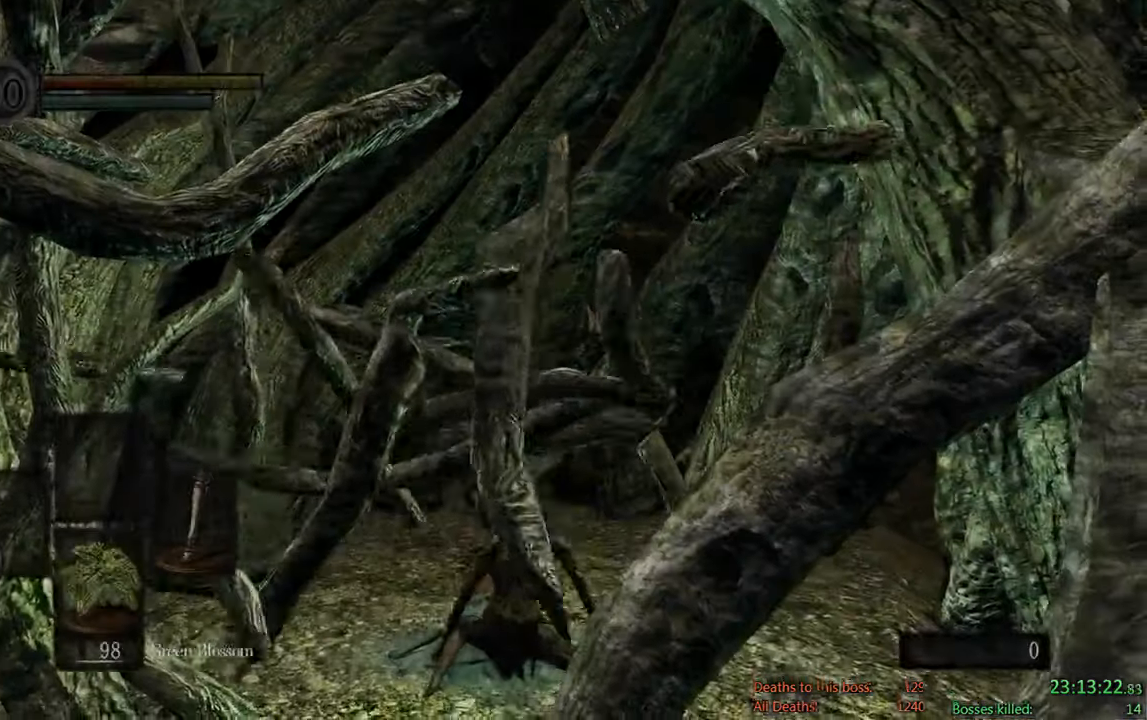
Gameplay with a controller (Xbox layout); each line is a JSON object with the inputs held at the frame after it (dt_ms = milliseconds from this image to that frame). "events" lists button and stick changes between this image and that frame as [ms after this image, input, new state], when the widget could be followed in between.
{"dt_ms": 500, "buttons": ["B", "DPAD_LEFT"], "left_stick": "center", "right_stick": "center", "events": [[117, "START", "down"], [350, "START", "up"], [450, "B", "down"], [450, "DPAD_LEFT", "down"]]}
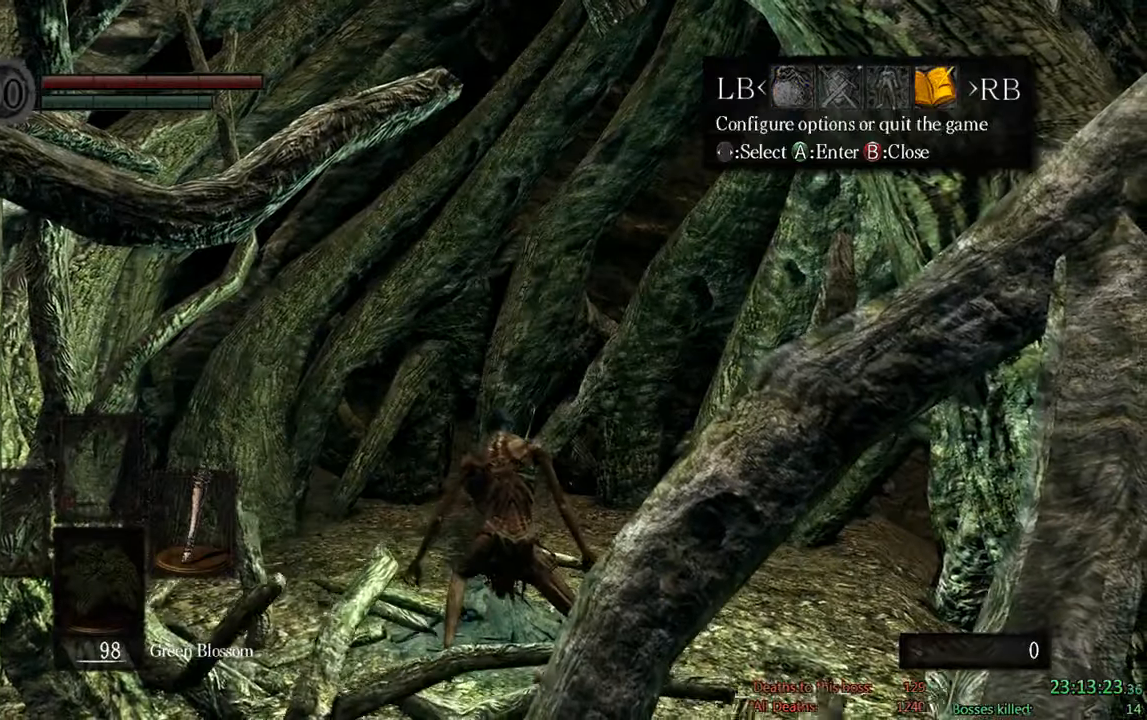
{"dt_ms": 500, "buttons": ["A", "DPAD_LEFT"], "left_stick": "center", "right_stick": "center", "events": [[50, "A", "down"], [50, "B", "up"], [83, "DPAD_LEFT", "up"], [183, "DPAD_UP", "down"], [217, "A", "up"], [283, "A", "down"], [283, "DPAD_UP", "up"], [383, "A", "up"], [383, "DPAD_LEFT", "down"], [483, "A", "down"]]}
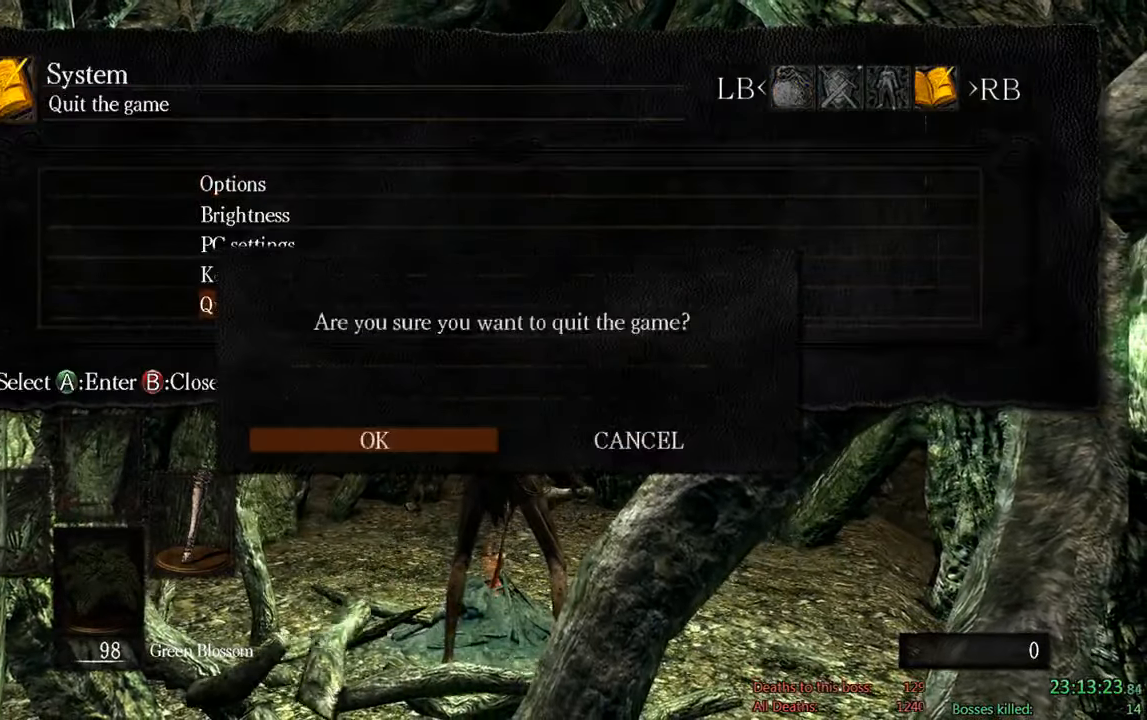
{"dt_ms": 500, "buttons": ["A"], "left_stick": "center", "right_stick": "center", "events": [[50, "DPAD_LEFT", "up"], [117, "A", "up"], [467, "A", "down"]]}
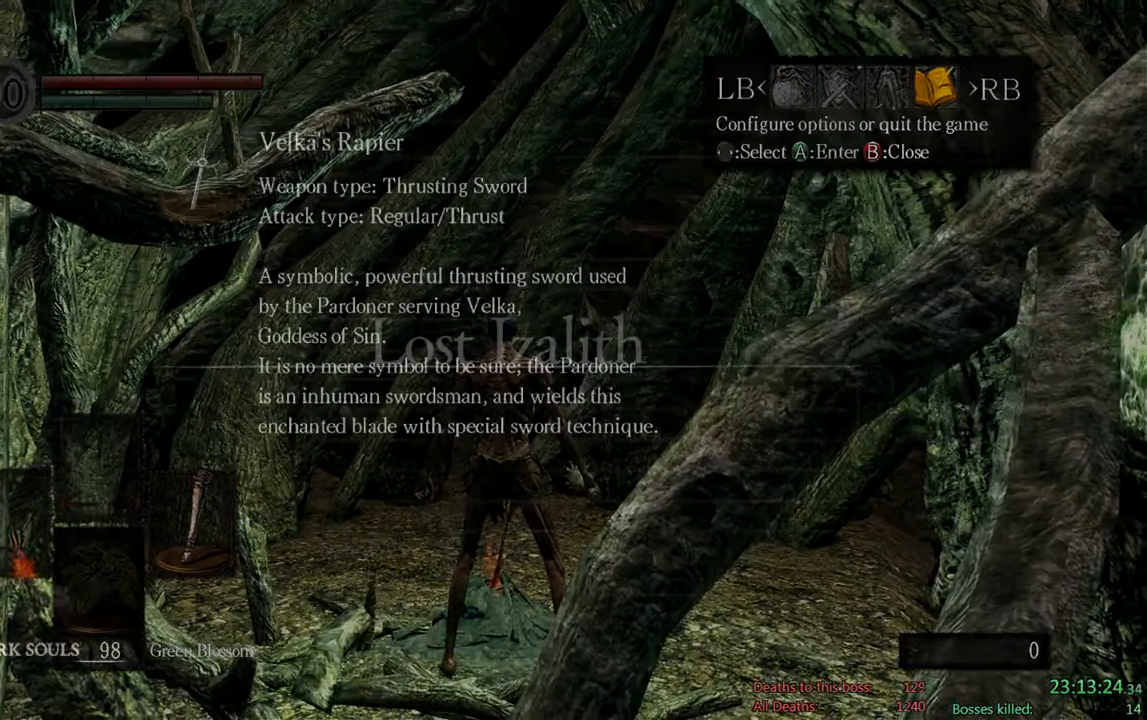
{"dt_ms": 500, "buttons": ["A"], "left_stick": "center", "right_stick": "center", "events": [[100, "A", "up"], [233, "A", "down"], [333, "A", "up"], [500, "A", "down"]]}
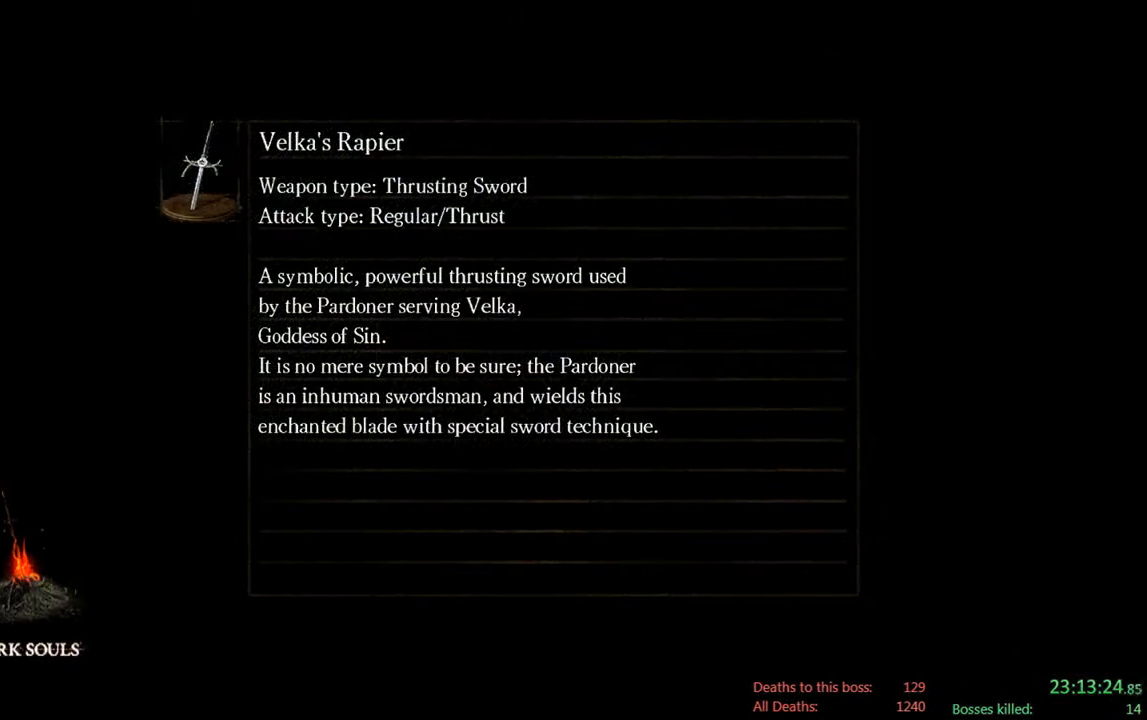
{"dt_ms": 500, "buttons": [], "left_stick": "center", "right_stick": "center", "events": [[117, "A", "up"], [267, "A", "down"], [400, "A", "up"]]}
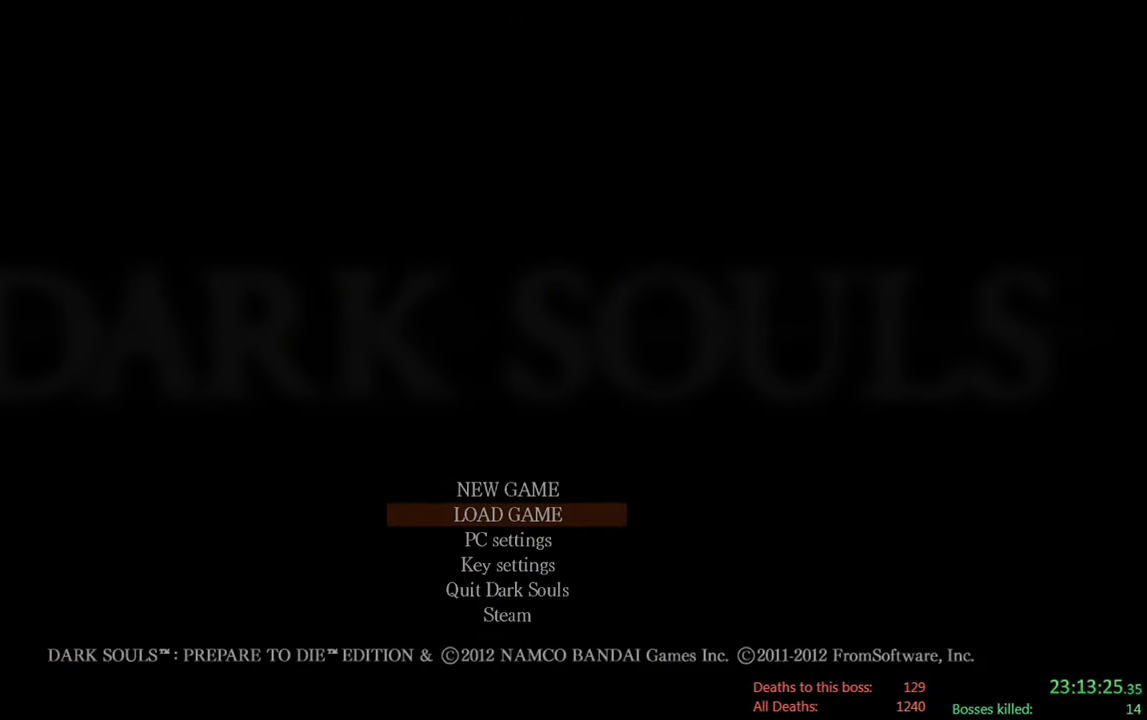
{"dt_ms": 500, "buttons": [], "left_stick": "center", "right_stick": "center", "events": [[33, "A", "down"], [133, "A", "up"], [300, "A", "down"], [400, "A", "up"]]}
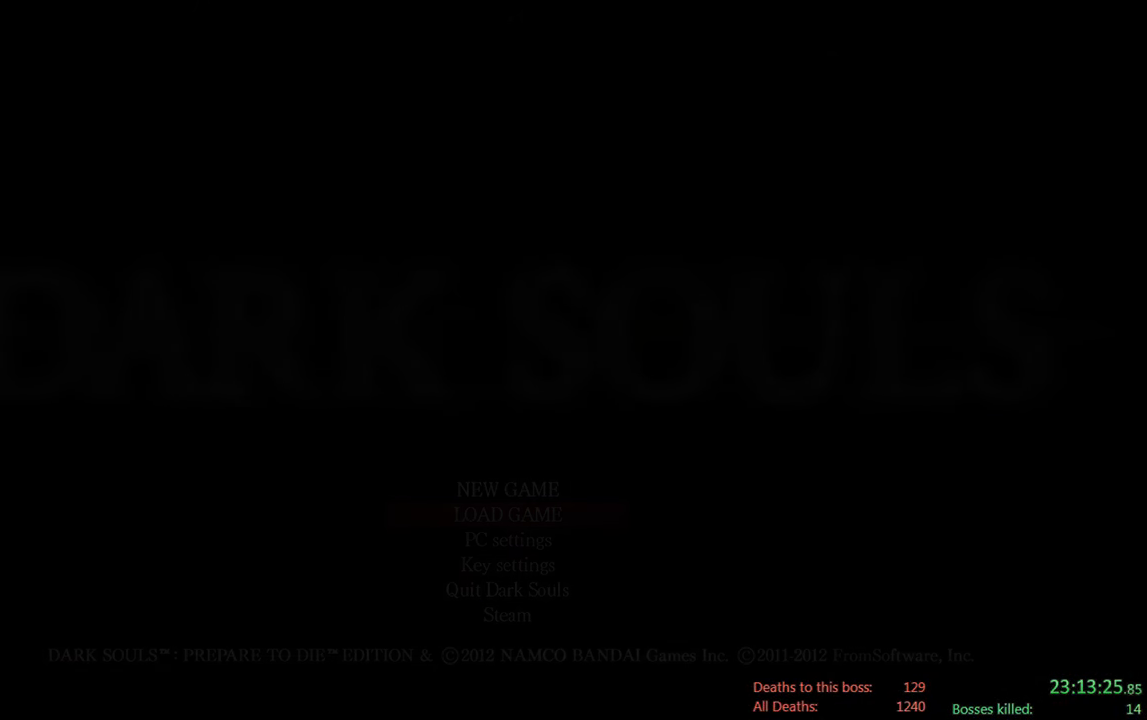
{"dt_ms": 500, "buttons": ["A"], "left_stick": "center", "right_stick": "center", "events": [[83, "A", "down"], [183, "A", "up"], [417, "A", "down"]]}
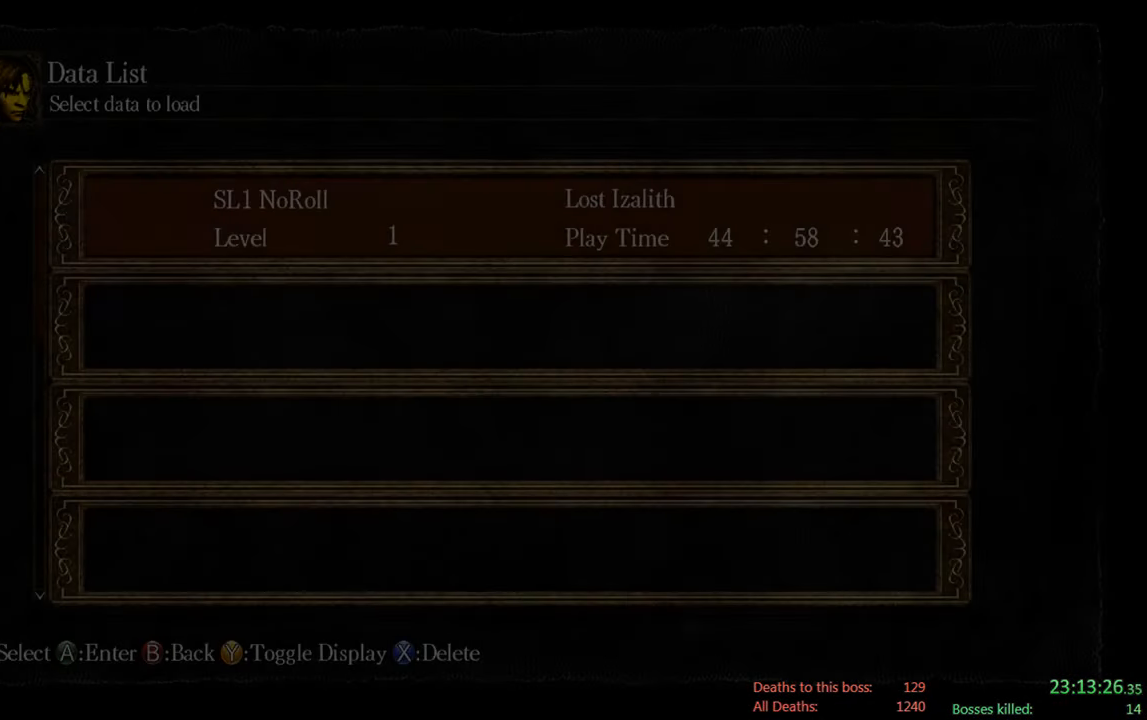
{"dt_ms": 500, "buttons": [], "left_stick": "center", "right_stick": "center", "events": [[83, "A", "up"], [217, "A", "down"], [317, "A", "up"]]}
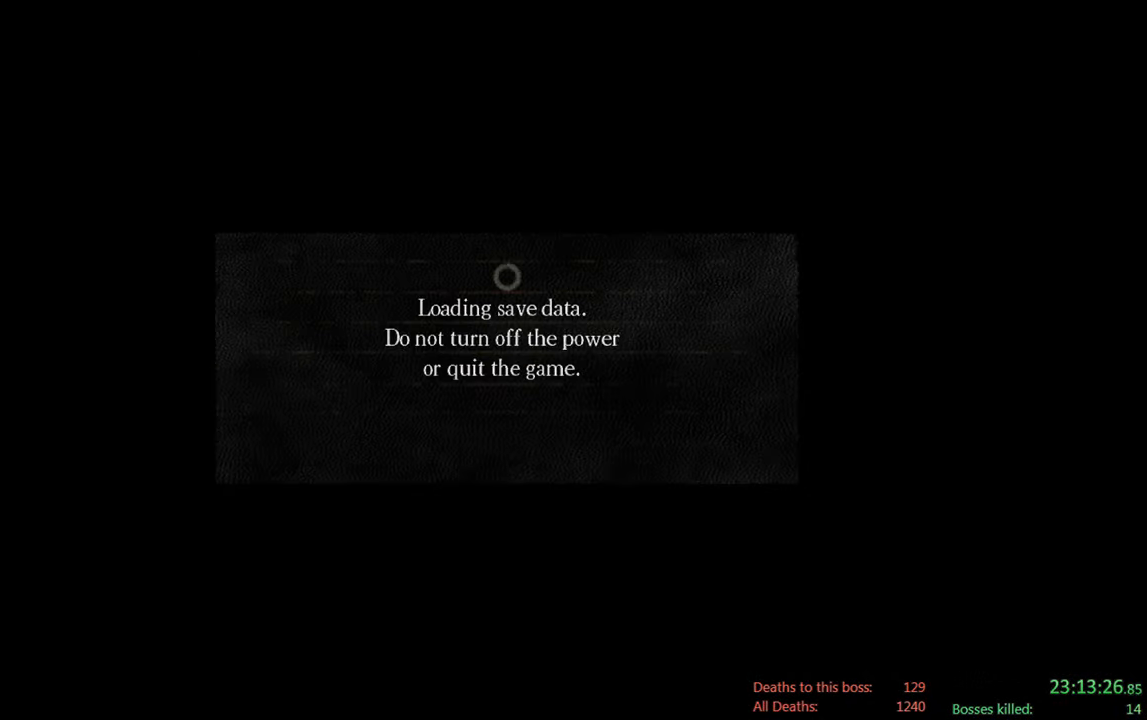
{"dt_ms": 500, "buttons": [], "left_stick": "center", "right_stick": "center", "events": [[17, "A", "down"], [117, "A", "up"]]}
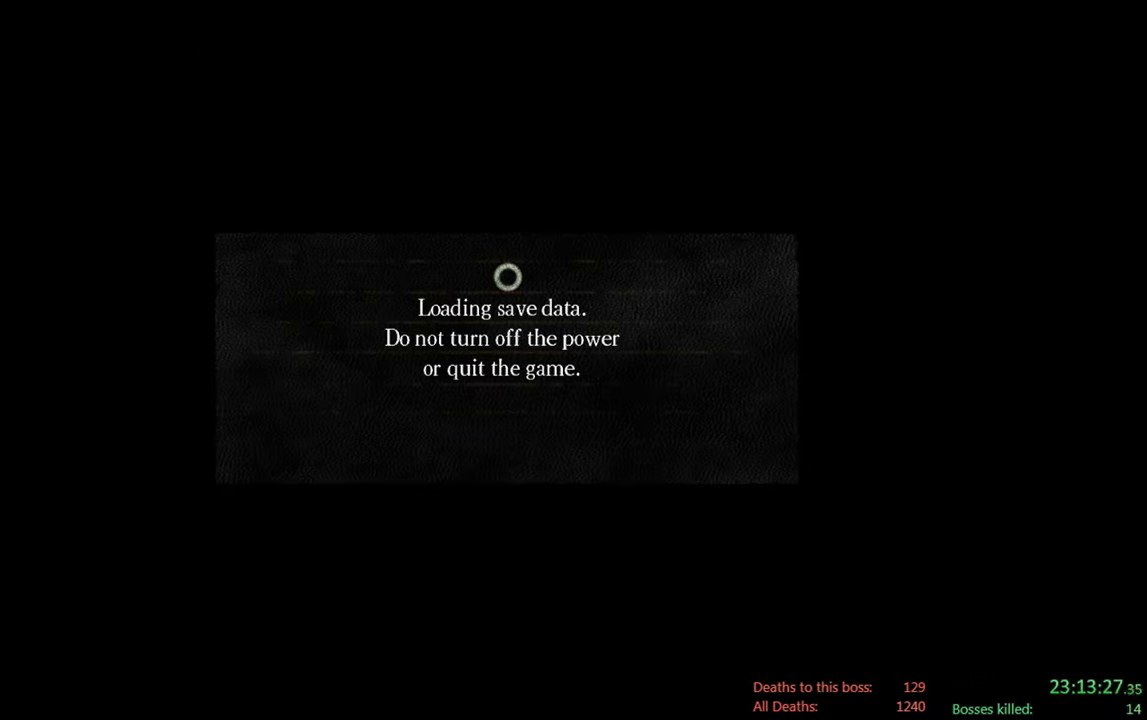
{"dt_ms": 500, "buttons": [], "left_stick": "center", "right_stick": "center", "events": [[50, "A", "down"], [184, "A", "up"]]}
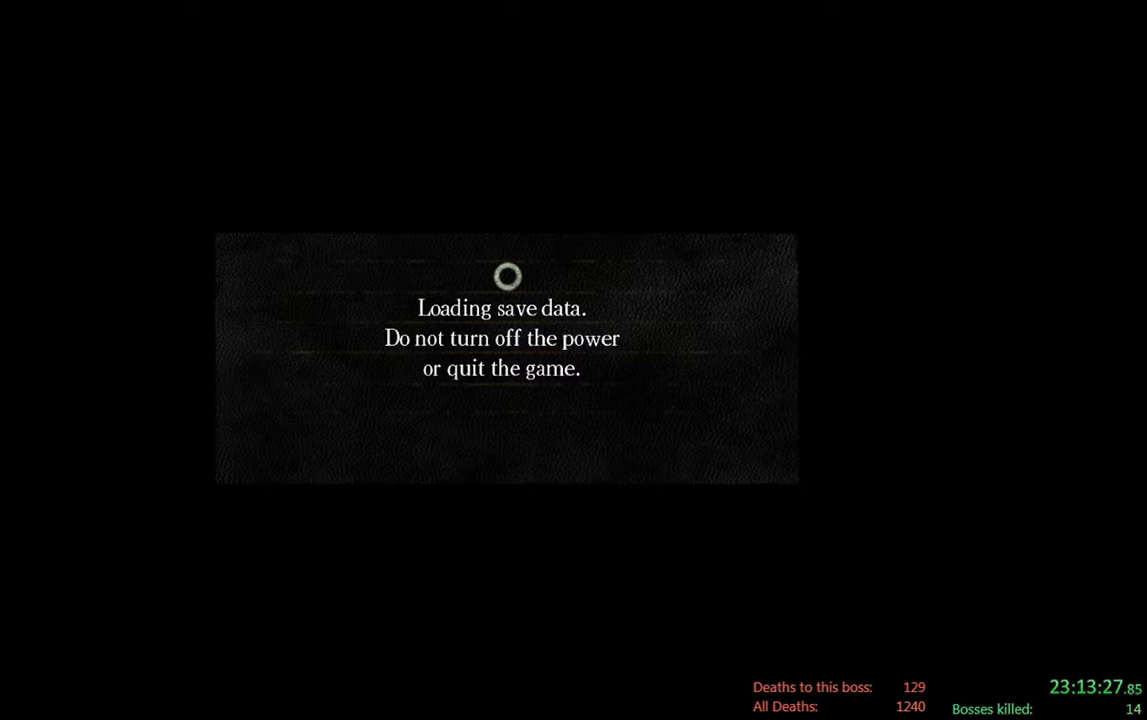
{"dt_ms": 500, "buttons": [], "left_stick": "center", "right_stick": "center", "events": [[134, "A", "down"], [234, "A", "up"]]}
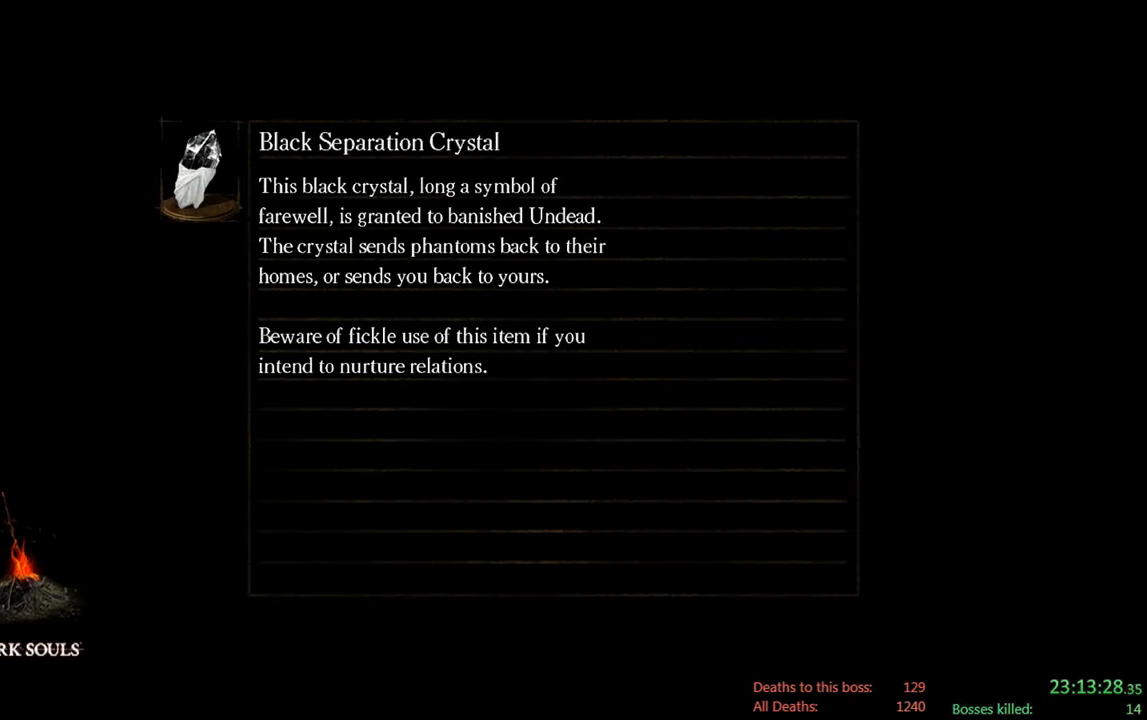
{"dt_ms": 500, "buttons": [], "left_stick": "center", "right_stick": "center", "events": [[267, "A", "down"], [400, "A", "up"]]}
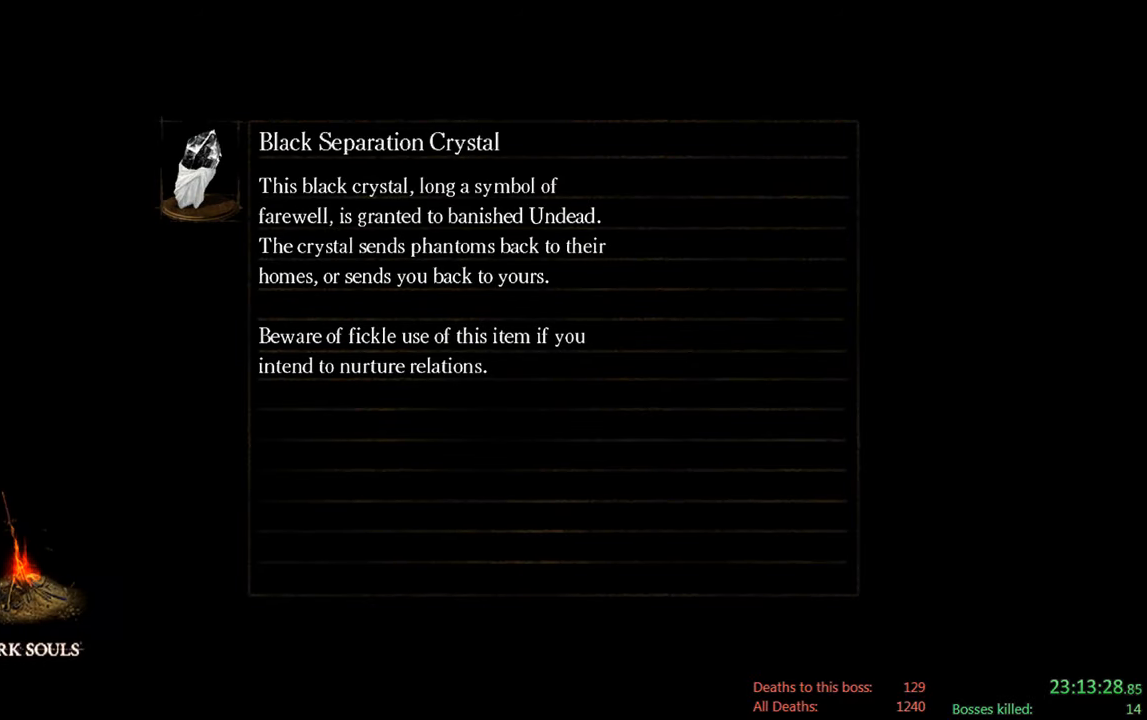
{"dt_ms": 500, "buttons": [], "left_stick": "center", "right_stick": "center", "events": []}
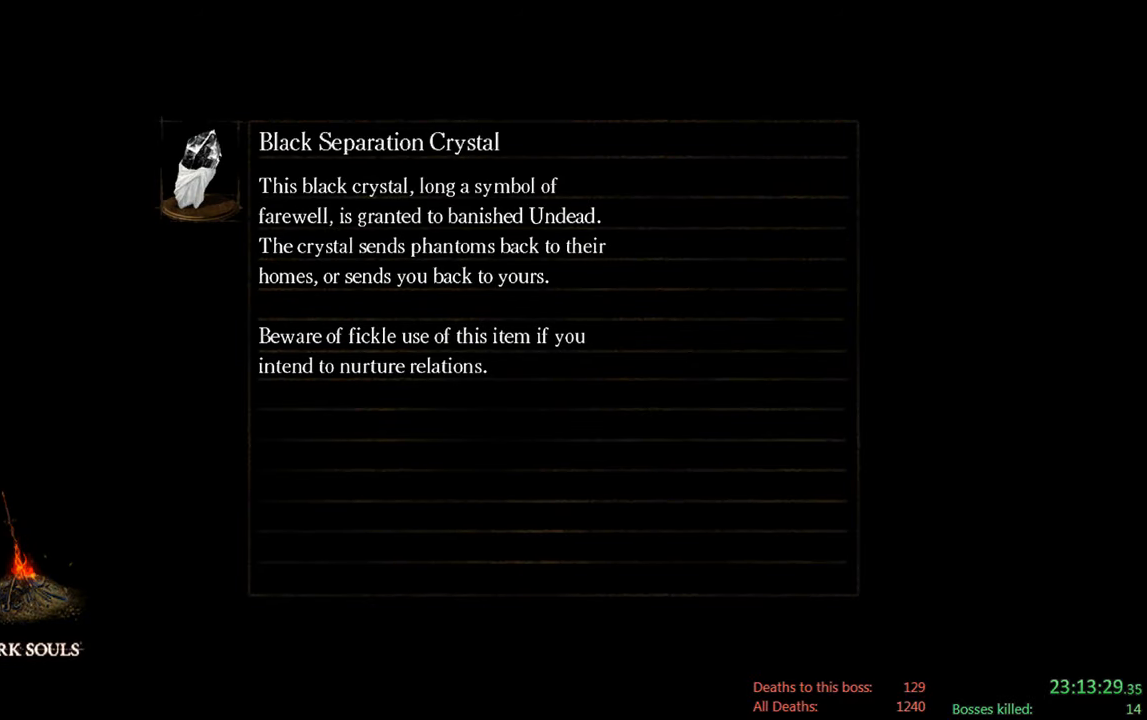
{"dt_ms": 500, "buttons": [], "left_stick": "center", "right_stick": "center", "events": []}
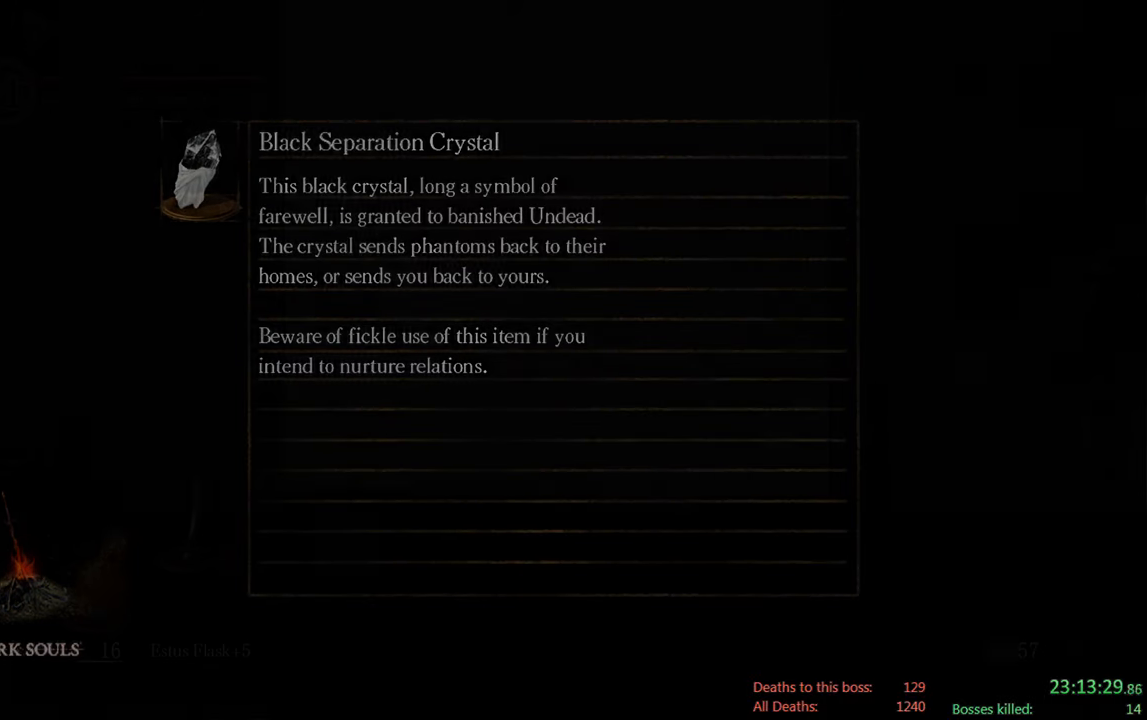
{"dt_ms": 500, "buttons": [], "left_stick": "center", "right_stick": "down", "events": [[317, "right_stick", "down"]]}
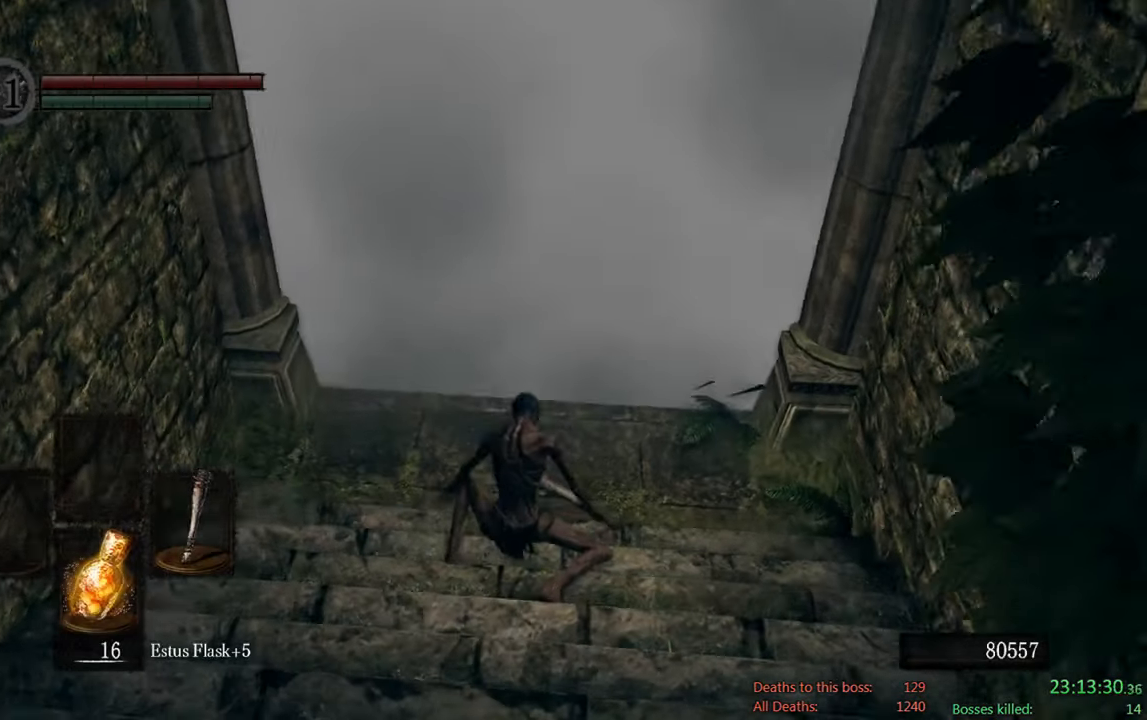
{"dt_ms": 500, "buttons": [], "left_stick": "up", "right_stick": "center", "events": [[50, "right_stick", "center"], [117, "left_stick", "up"]]}
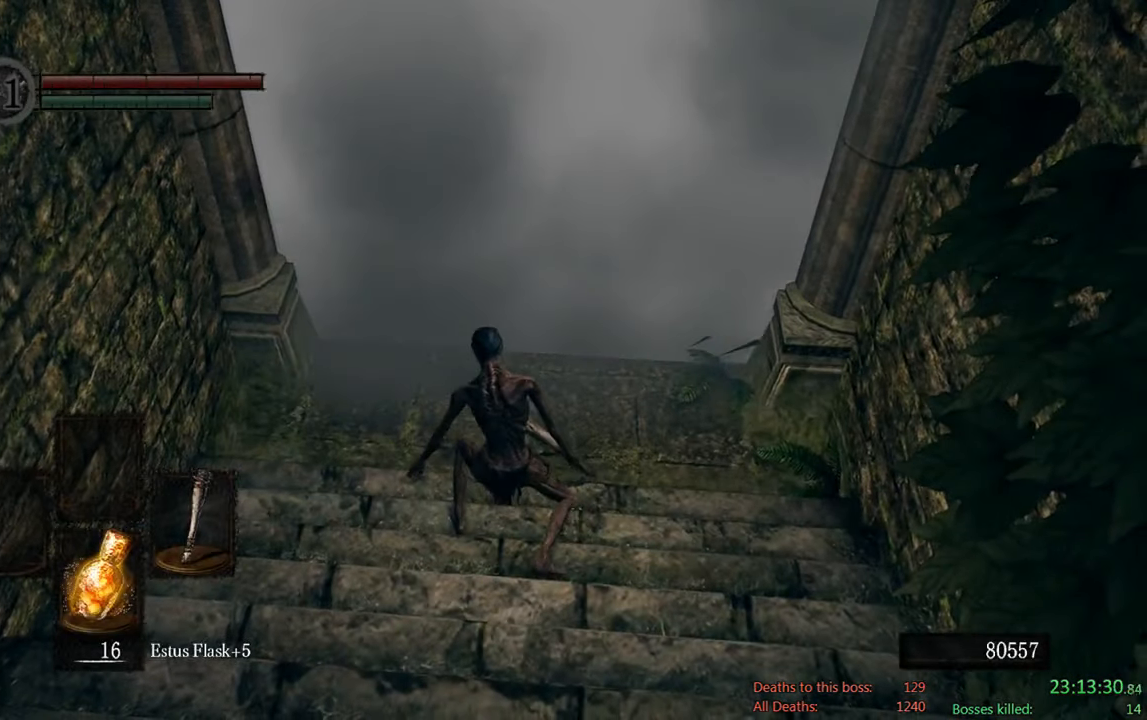
{"dt_ms": 500, "buttons": [], "left_stick": "up", "right_stick": "center", "events": []}
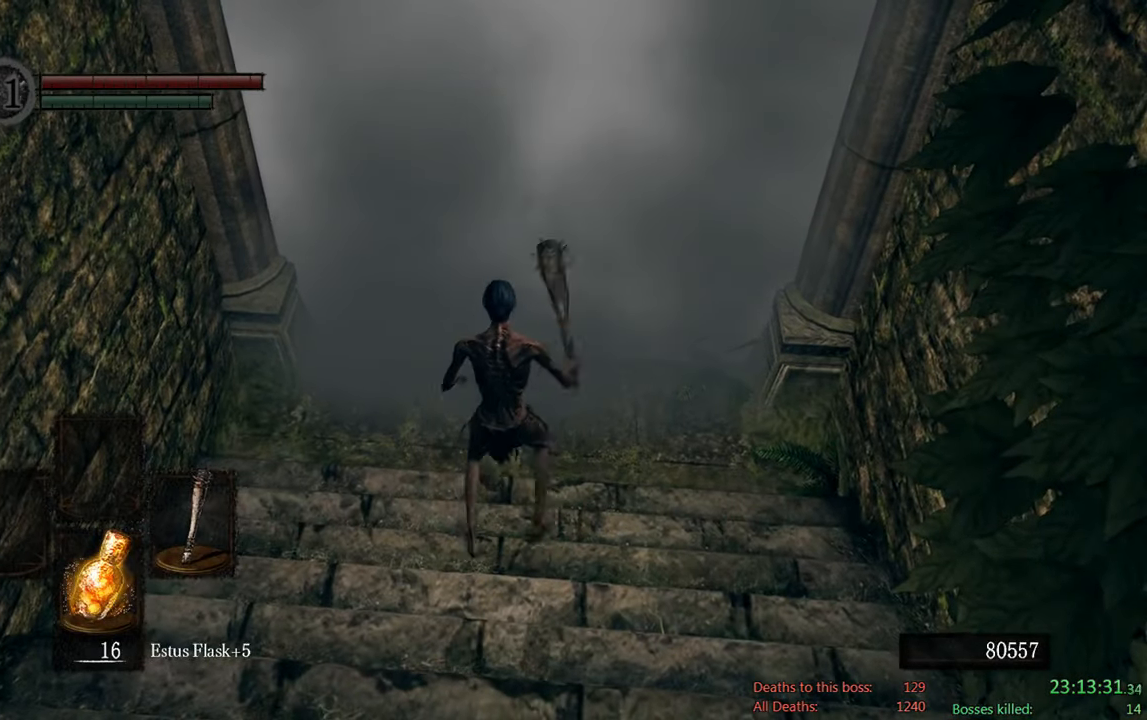
{"dt_ms": 500, "buttons": ["DPAD_DOWN"], "left_stick": "center", "right_stick": "center", "events": [[234, "A", "down"], [334, "left_stick", "center"], [400, "A", "up"], [500, "DPAD_DOWN", "down"]]}
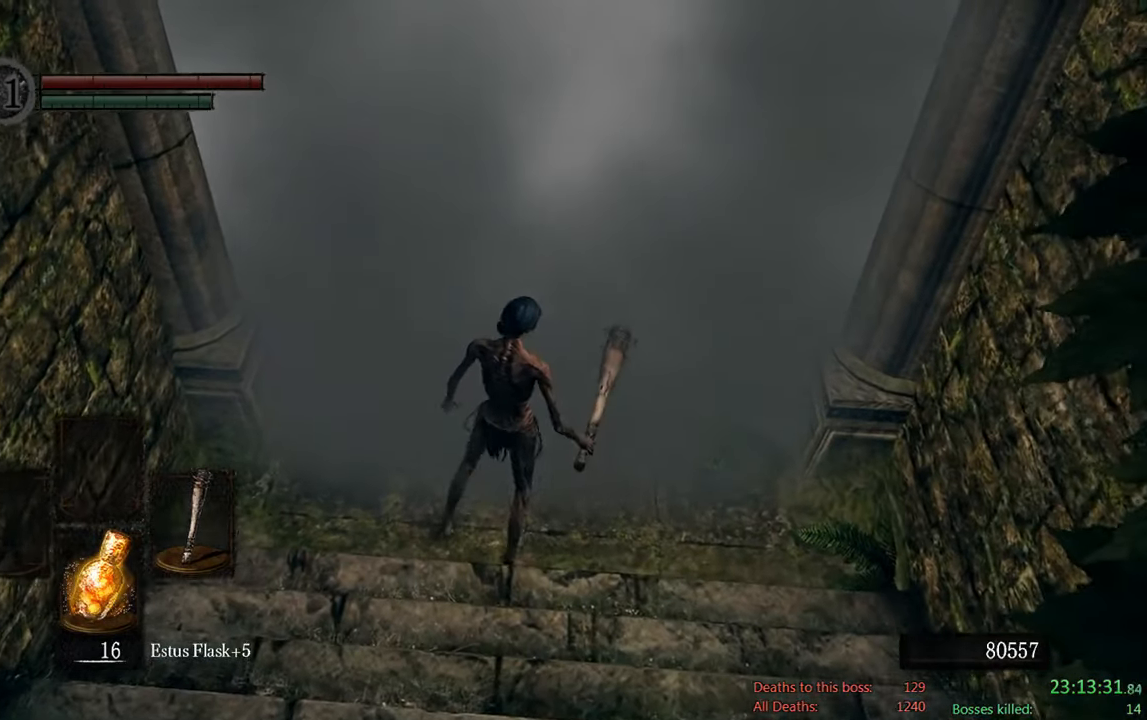
{"dt_ms": 500, "buttons": ["DPAD_DOWN"], "left_stick": "center", "right_stick": "center", "events": [[100, "DPAD_DOWN", "up"], [234, "DPAD_DOWN", "down"], [334, "DPAD_DOWN", "up"], [400, "DPAD_DOWN", "down"]]}
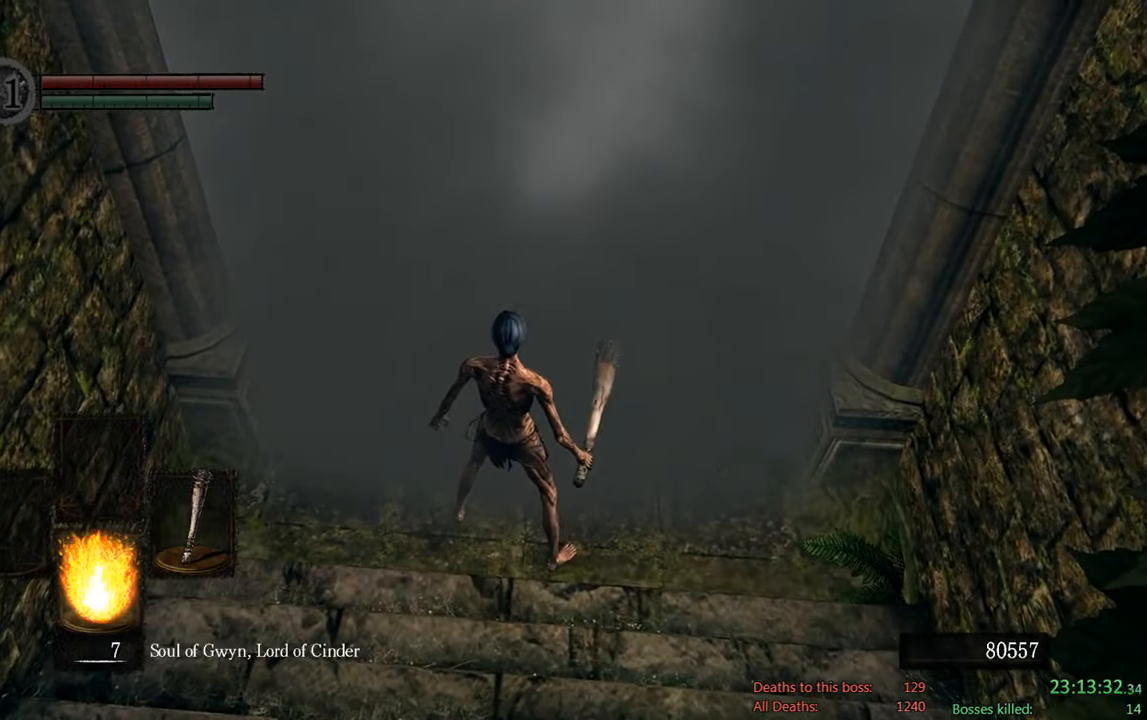
{"dt_ms": 500, "buttons": ["DPAD_DOWN"], "left_stick": "center", "right_stick": "center", "events": [[67, "DPAD_DOWN", "up"], [316, "DPAD_DOWN", "down"]]}
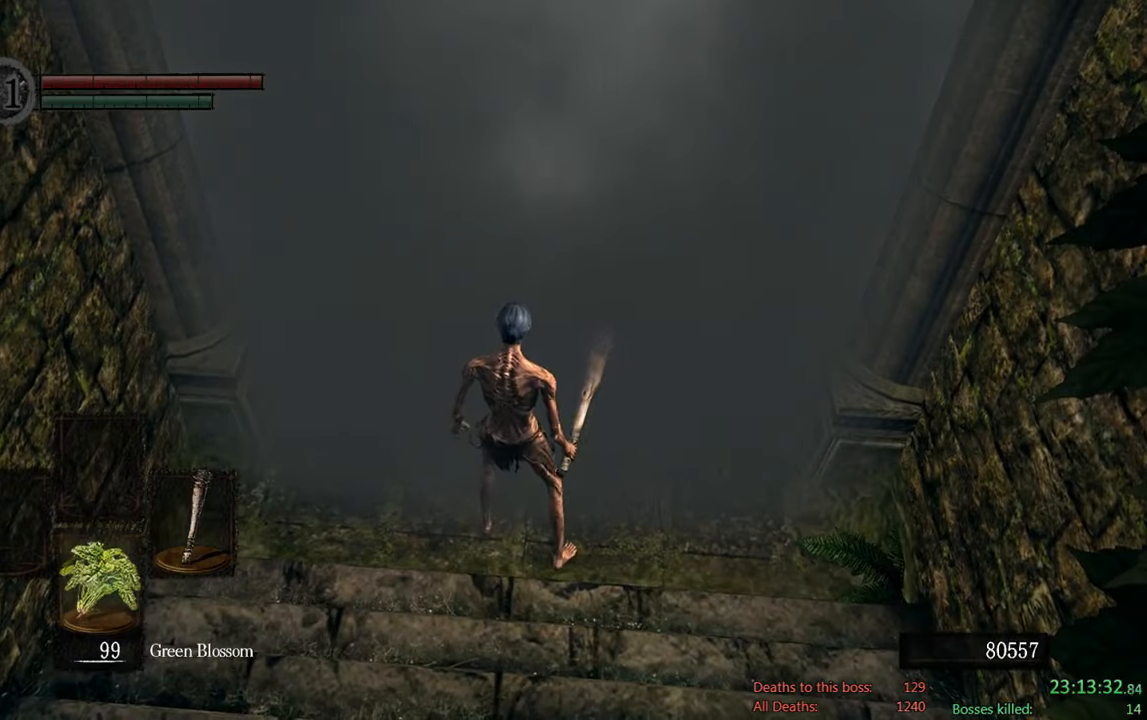
{"dt_ms": 500, "buttons": [], "left_stick": "center", "right_stick": "center", "events": [[16, "DPAD_DOWN", "up"]]}
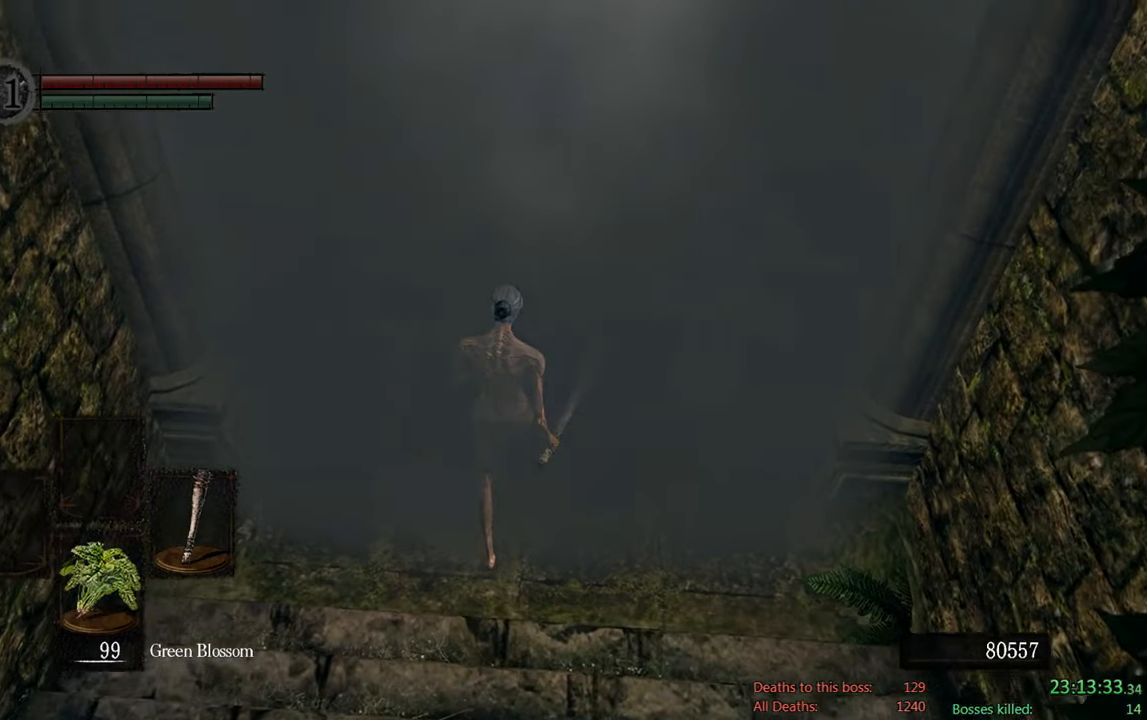
{"dt_ms": 500, "buttons": [], "left_stick": "center", "right_stick": "center", "events": []}
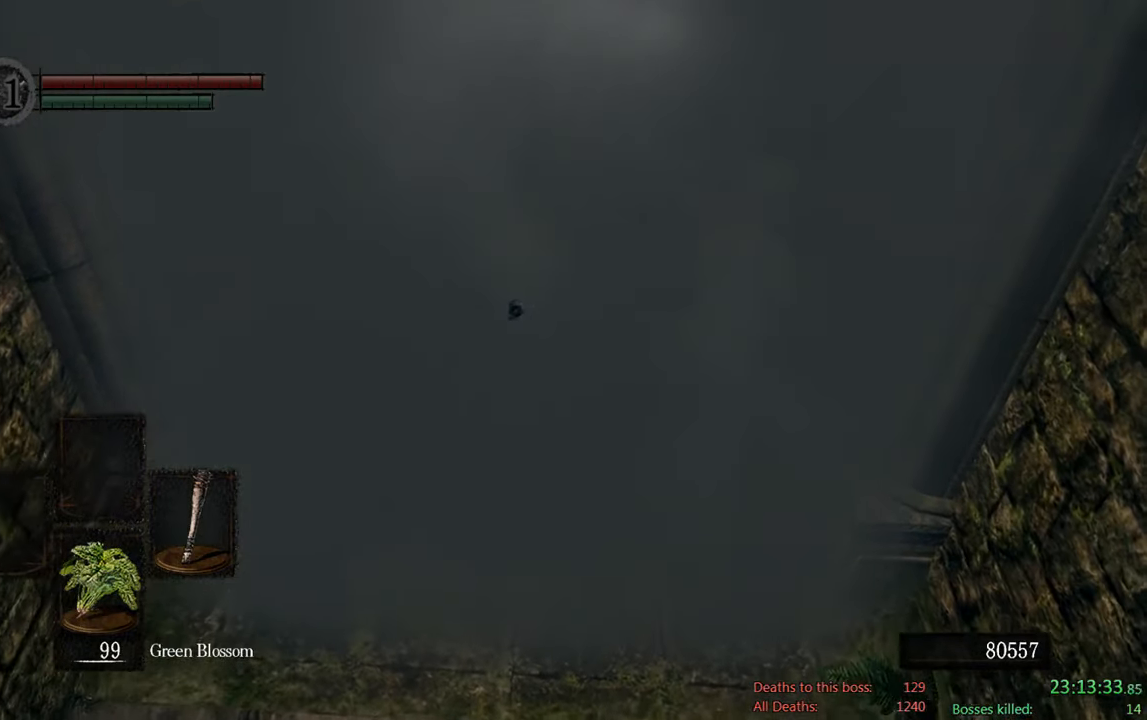
{"dt_ms": 500, "buttons": [], "left_stick": "center", "right_stick": "center", "events": []}
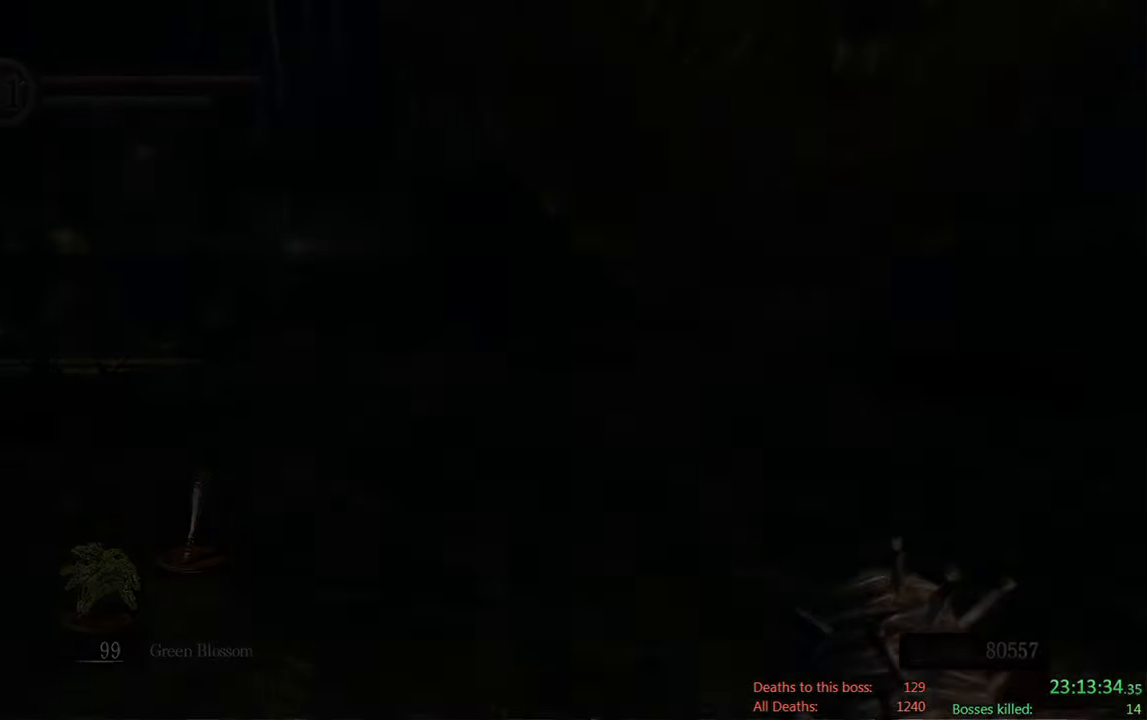
{"dt_ms": 500, "buttons": [], "left_stick": "center", "right_stick": "center", "events": [[33, "START", "down"], [200, "START", "up"]]}
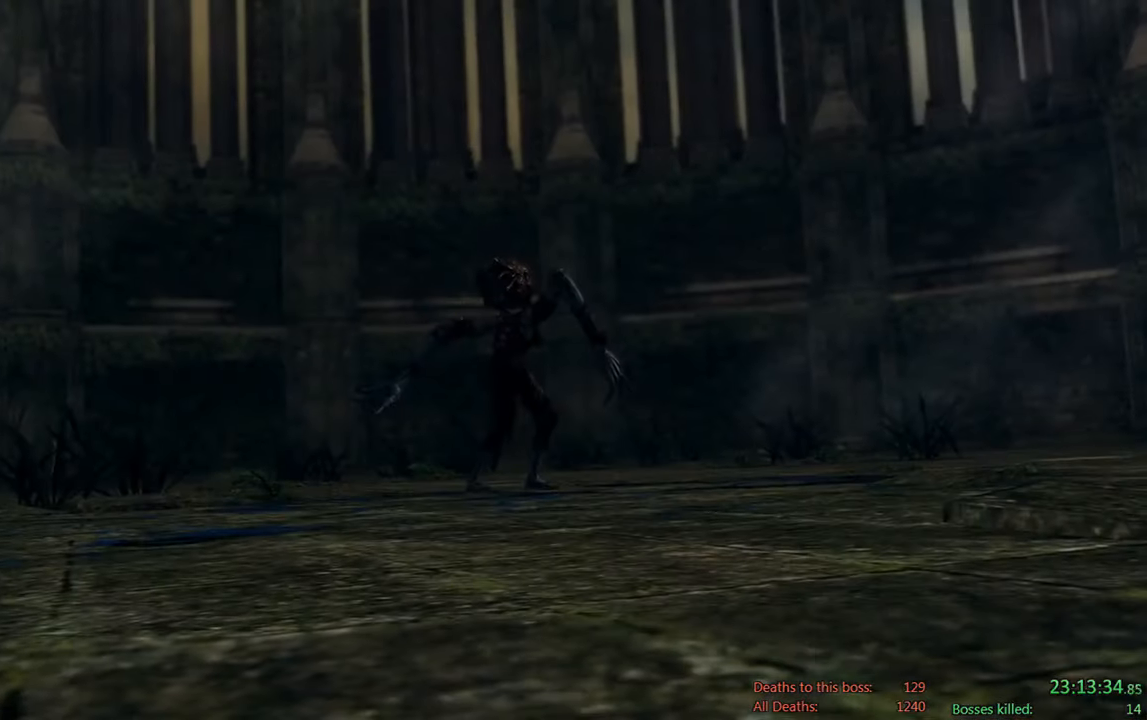
{"dt_ms": 500, "buttons": [], "left_stick": "center", "right_stick": "center", "events": [[100, "START", "down"], [233, "START", "up"]]}
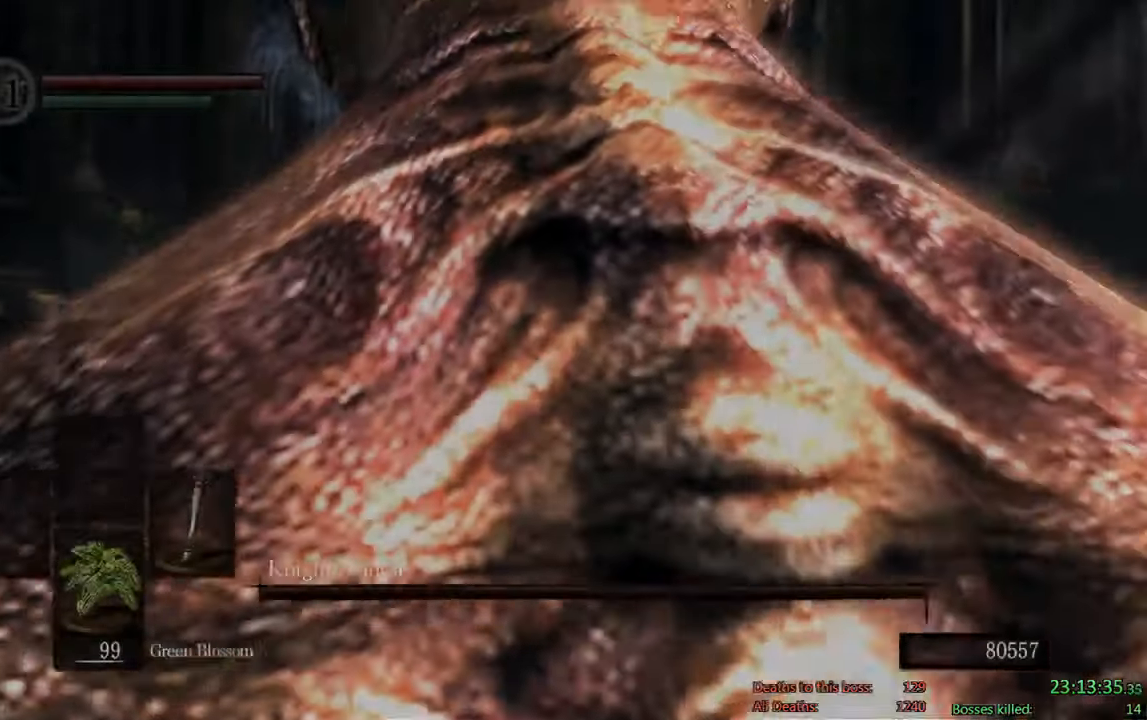
{"dt_ms": 1000, "buttons": ["X"], "left_stick": "center", "right_stick": "center"}
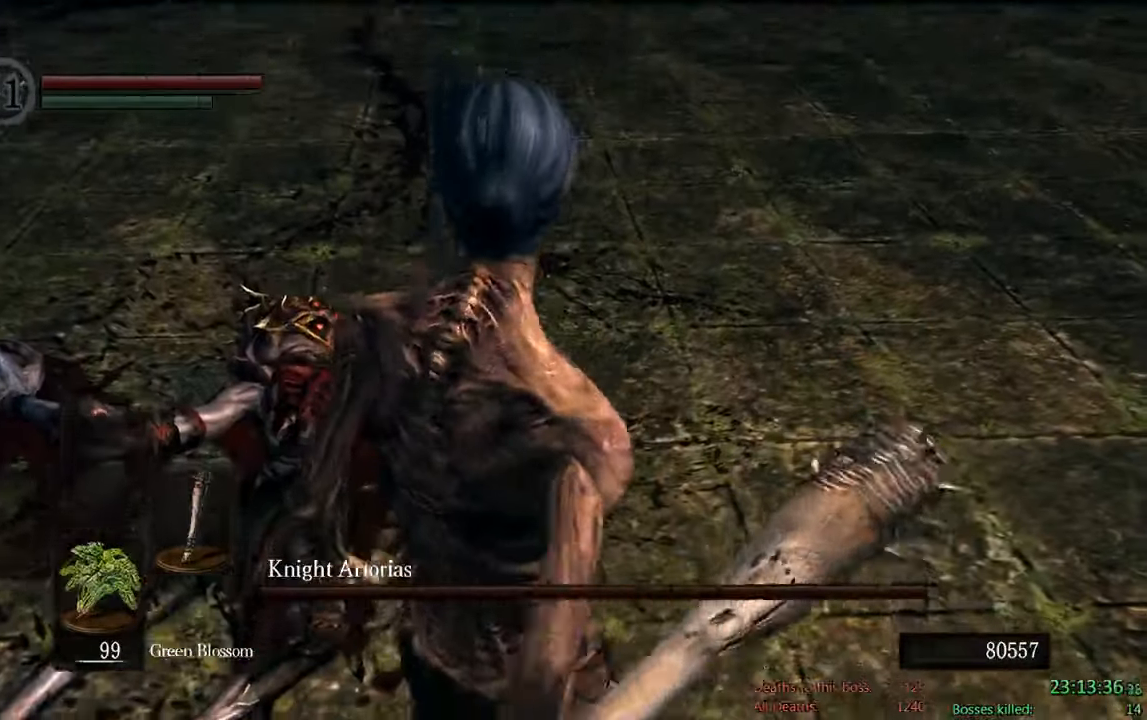
{"dt_ms": 500, "buttons": [], "left_stick": "center", "right_stick": "center", "events": [[83, "X", "up"]]}
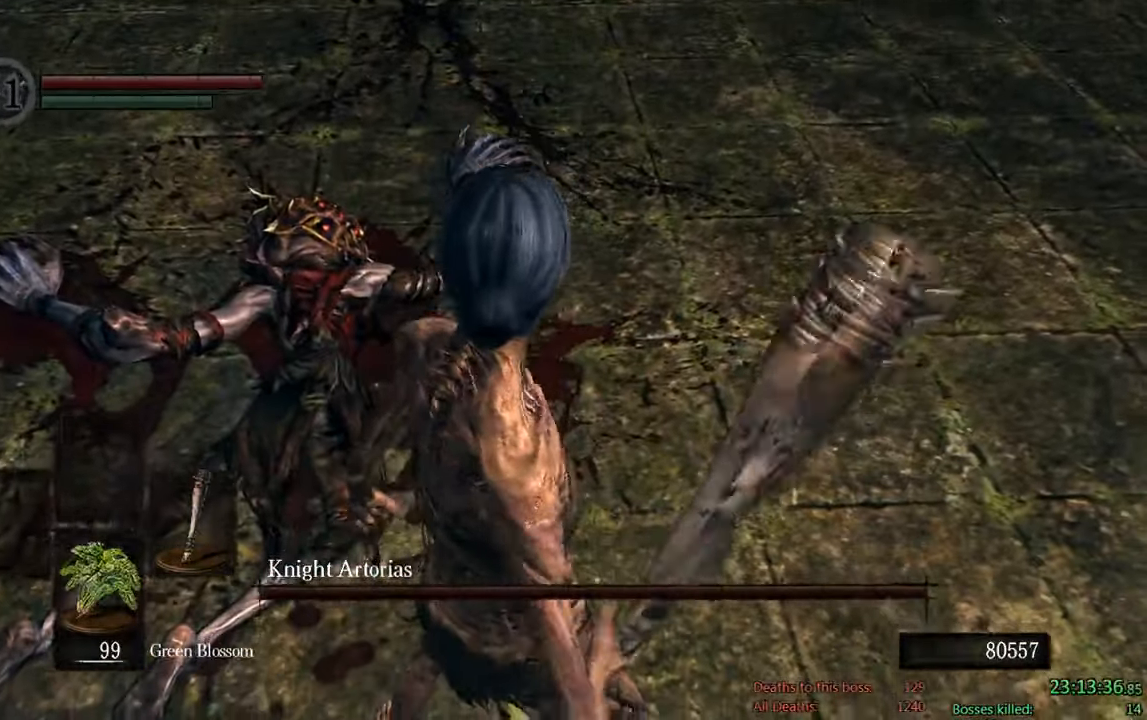
{"dt_ms": 500, "buttons": [], "left_stick": "center", "right_stick": "center", "events": []}
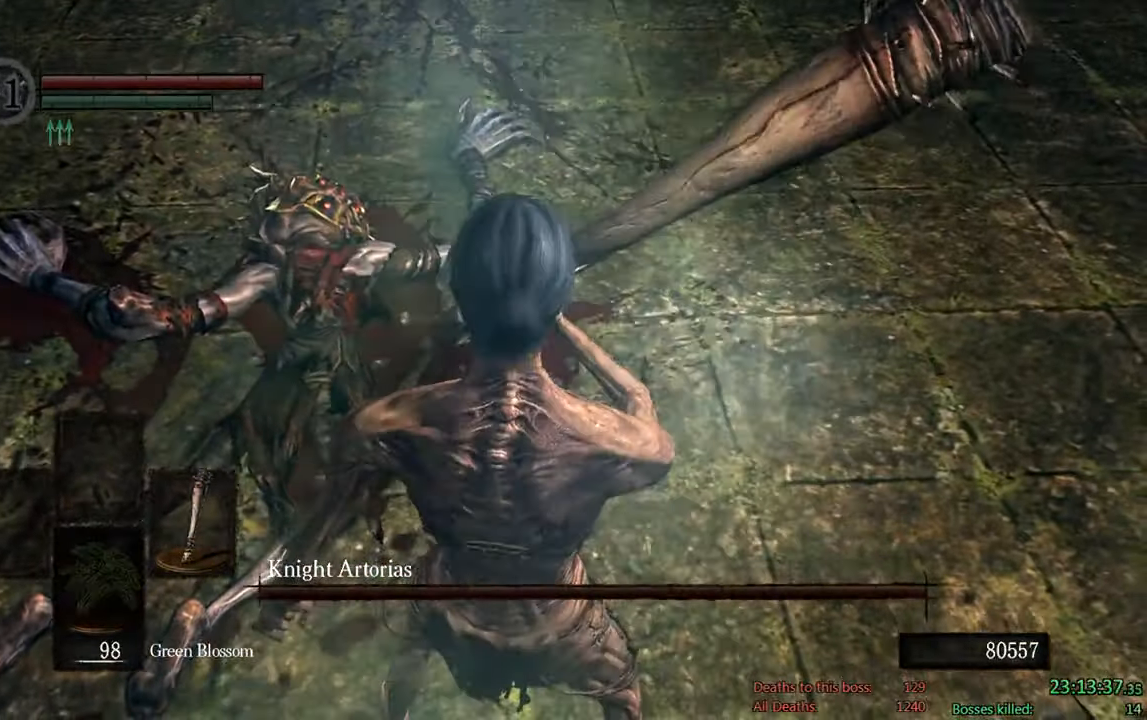
{"dt_ms": 500, "buttons": [], "left_stick": "up-right", "right_stick": "up", "events": [[367, "right_stick", "up"], [383, "left_stick", "up-right"]]}